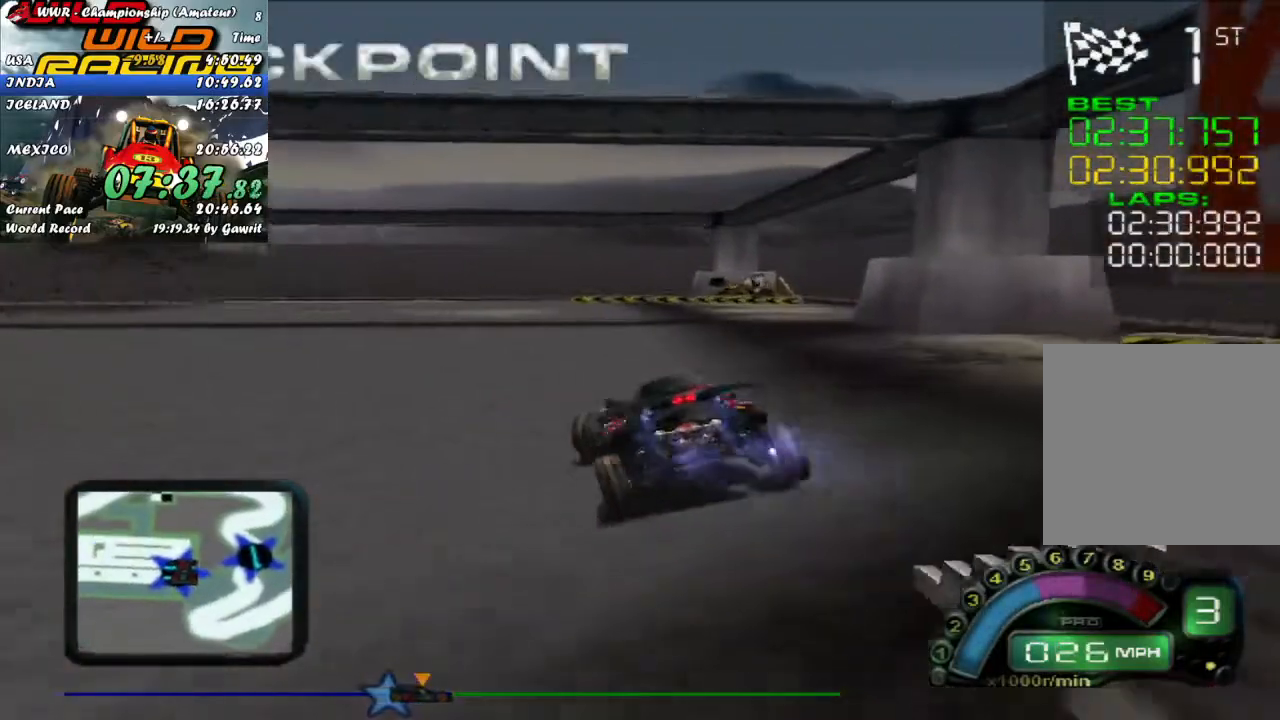
Gameplay with a controller (Xbox layout); each line is a JSON object with the inputs held at the frame after it. "events" lists button and stick changes between this image and that frame as [ms after this image, input, new state], when the widget could be followed in between. Not read: right_stick.
{"buttons": ["R2"], "left_stick": "center", "events": [[117, "left_stick", "left"], [267, "left_stick", "up-left"], [433, "left_stick", "center"]]}
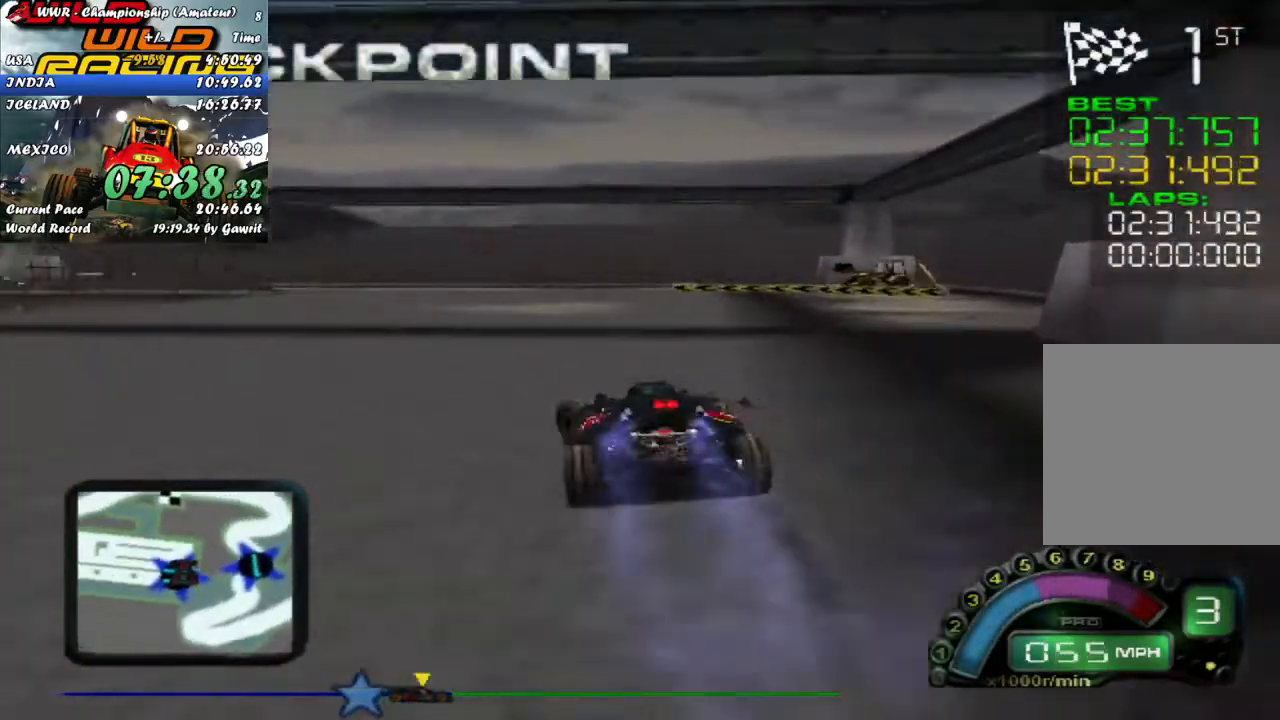
{"buttons": [], "left_stick": "center", "events": [[450, "R2", "up"]]}
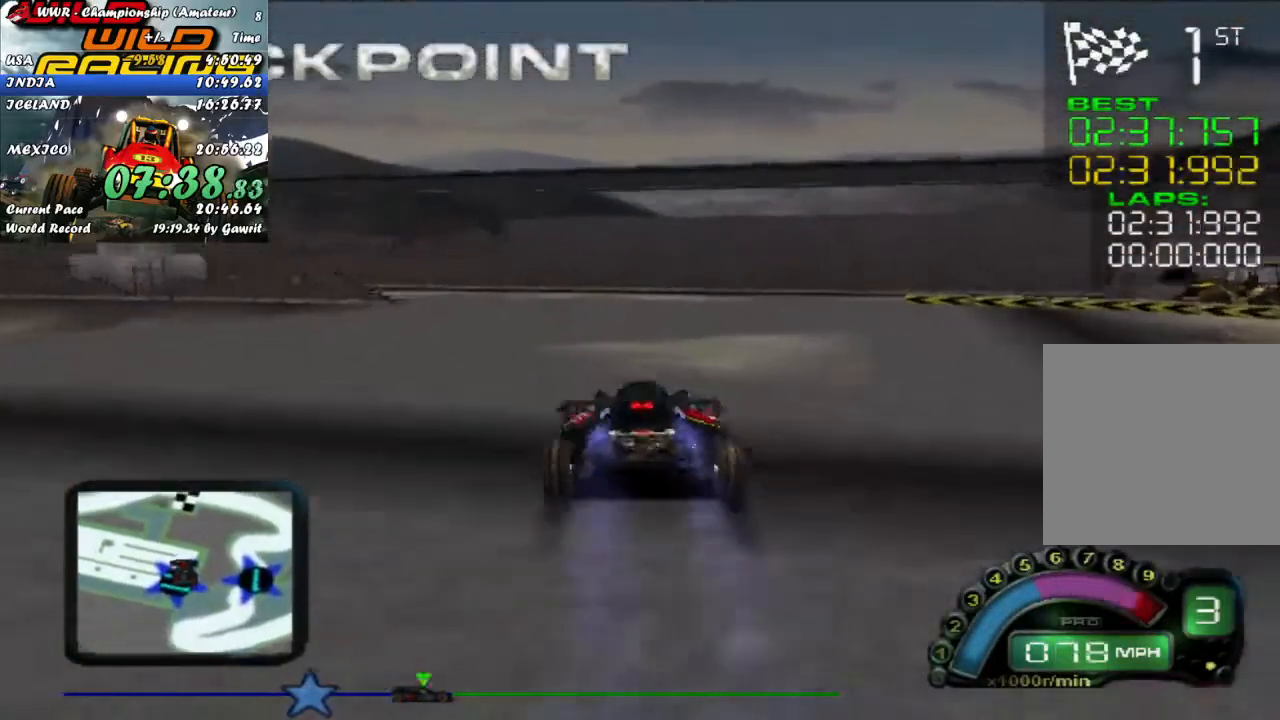
{"buttons": ["L2"], "left_stick": "left", "events": [[50, "left_stick", "left"], [133, "left_stick", "center"], [250, "left_stick", "left"], [350, "L2", "down"]]}
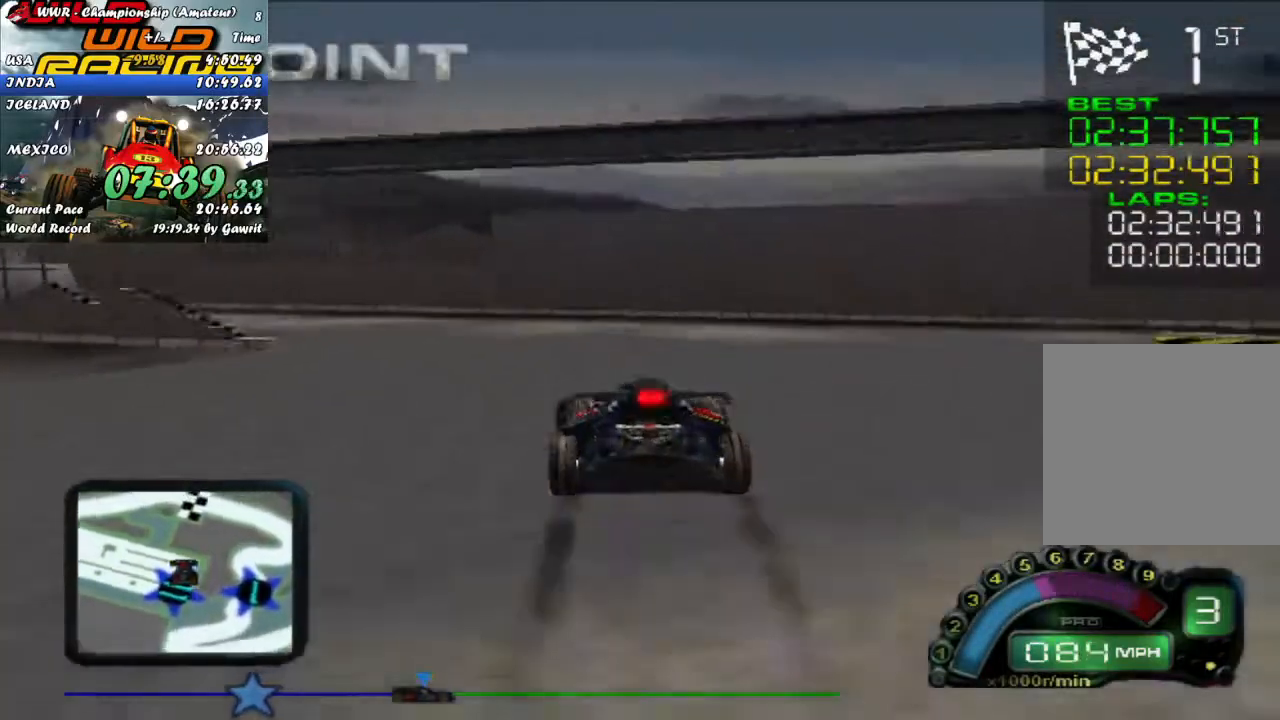
{"buttons": ["R2"], "left_stick": "left", "events": [[183, "L2", "up"], [383, "R2", "down"]]}
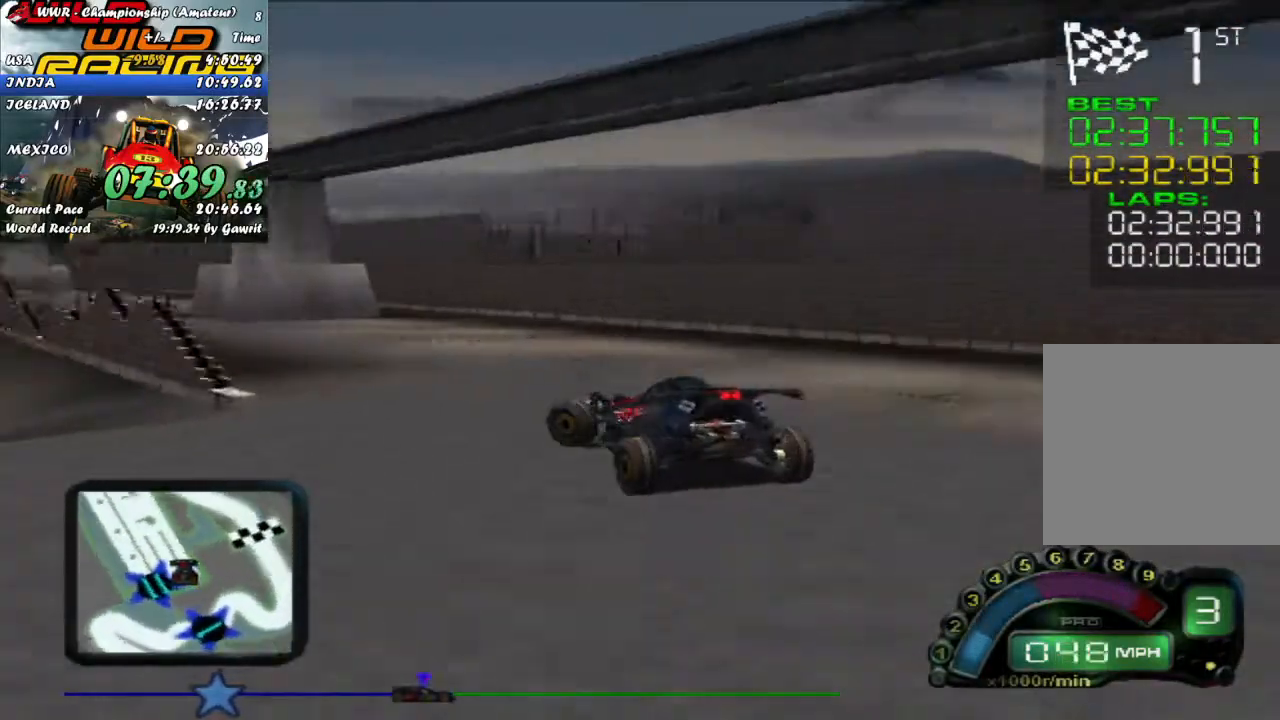
{"buttons": ["R2"], "left_stick": "right", "events": [[67, "left_stick", "center"], [433, "left_stick", "right"]]}
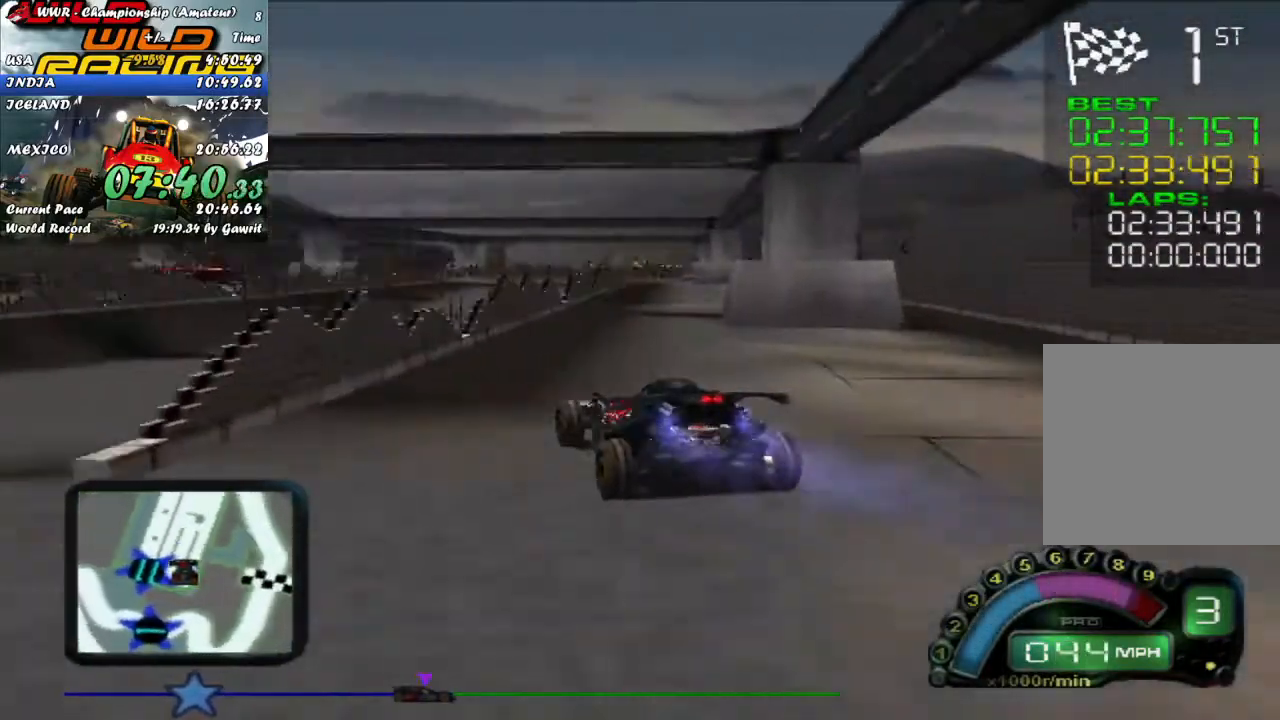
{"buttons": ["R2"], "left_stick": "right", "events": [[150, "left_stick", "center"], [350, "left_stick", "right"]]}
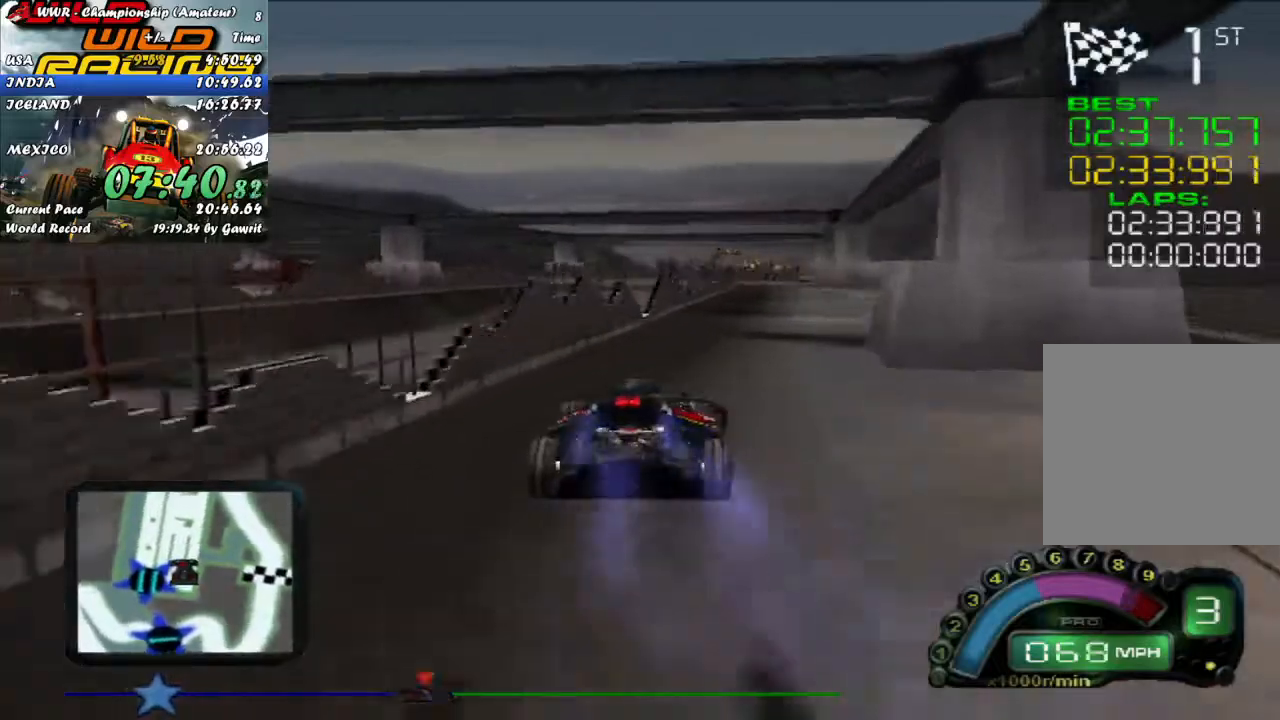
{"buttons": [], "left_stick": "right", "events": [[67, "left_stick", "center"], [117, "left_stick", "right"], [183, "R2", "up"], [250, "L2", "down"], [500, "L2", "up"]]}
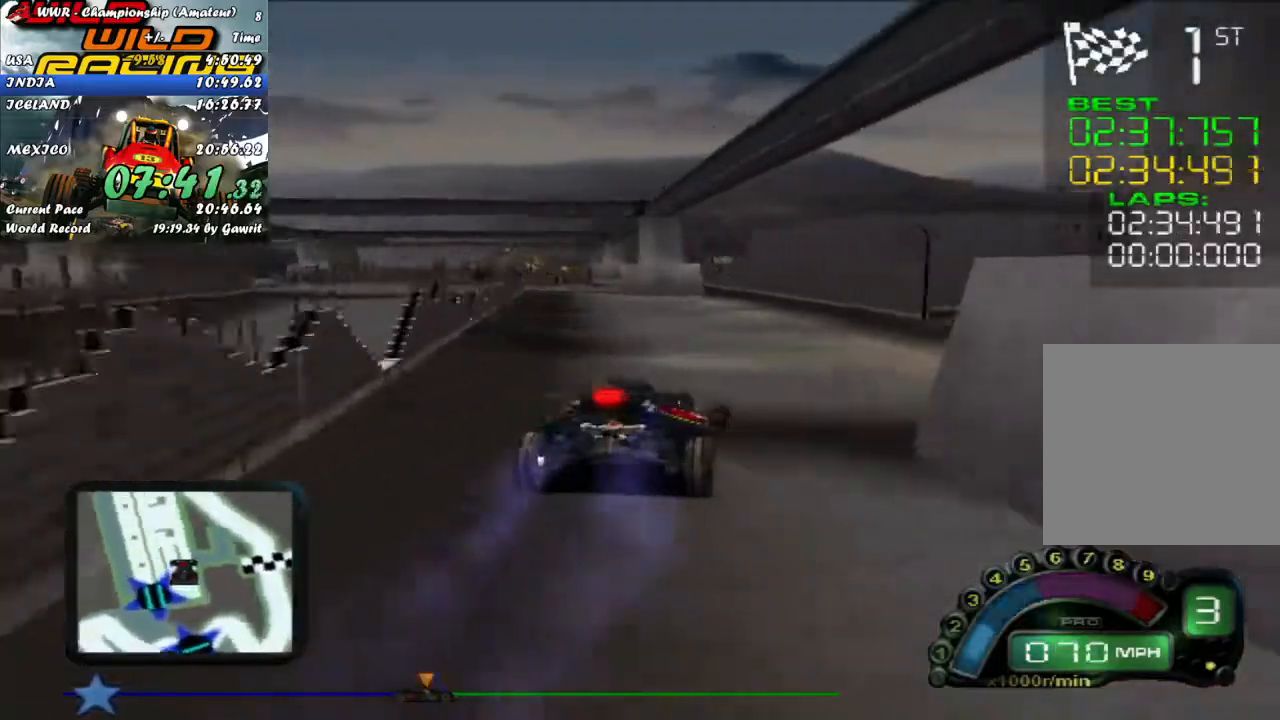
{"buttons": [], "left_stick": "left", "events": [[133, "left_stick", "center"], [283, "left_stick", "left"]]}
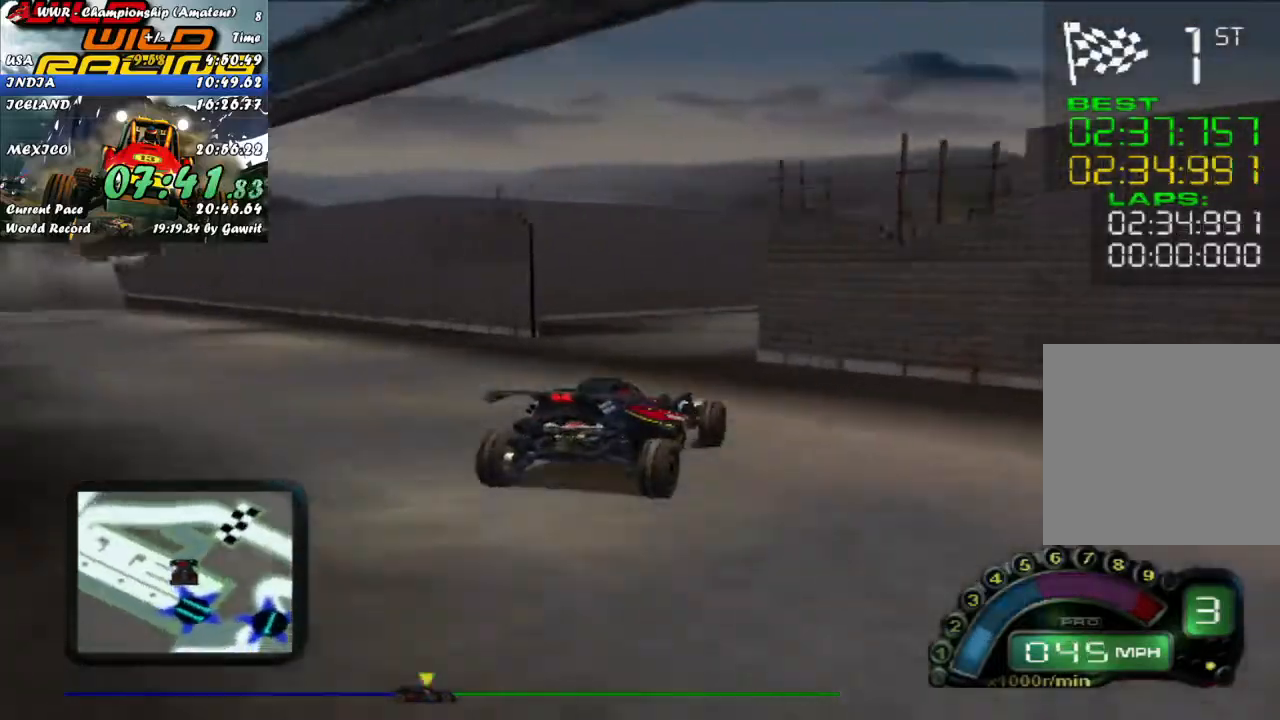
{"buttons": [], "left_stick": "center", "events": [[33, "left_stick", "center"], [83, "left_stick", "left"], [167, "left_stick", "center"], [233, "left_stick", "left"], [433, "left_stick", "center"]]}
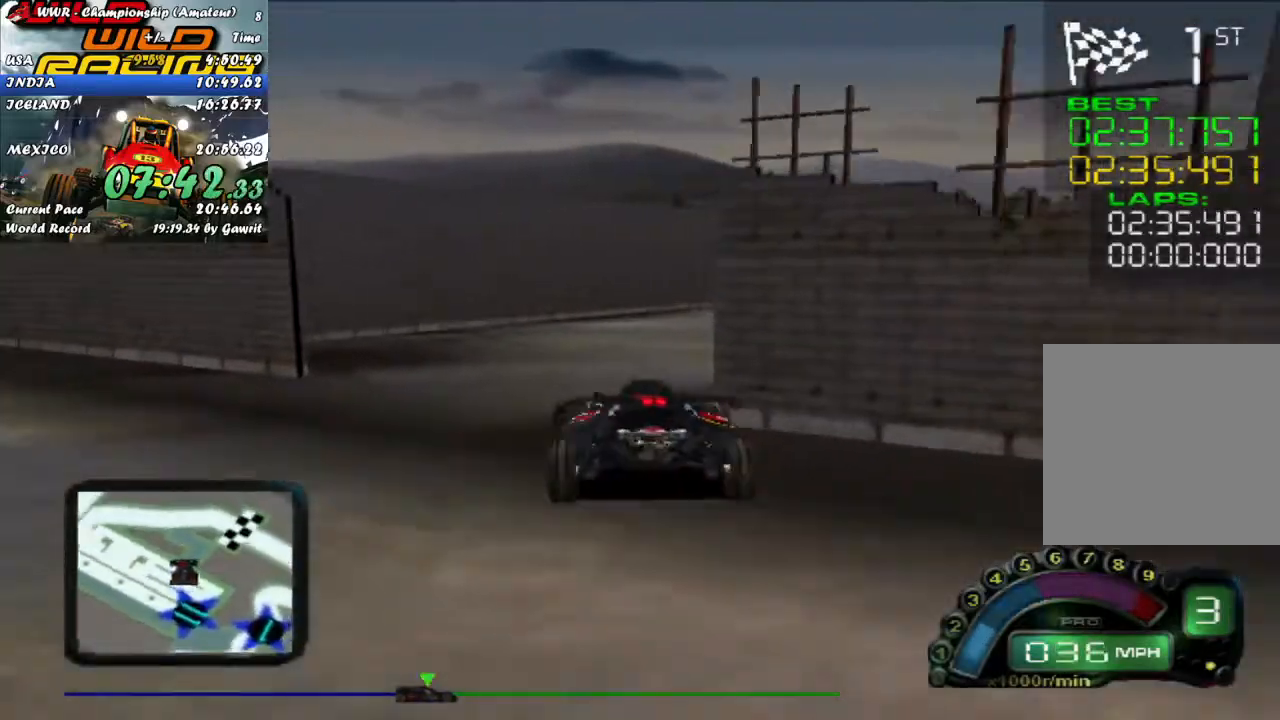
{"buttons": ["R2"], "left_stick": "right", "events": [[50, "left_stick", "right"], [100, "R2", "down"]]}
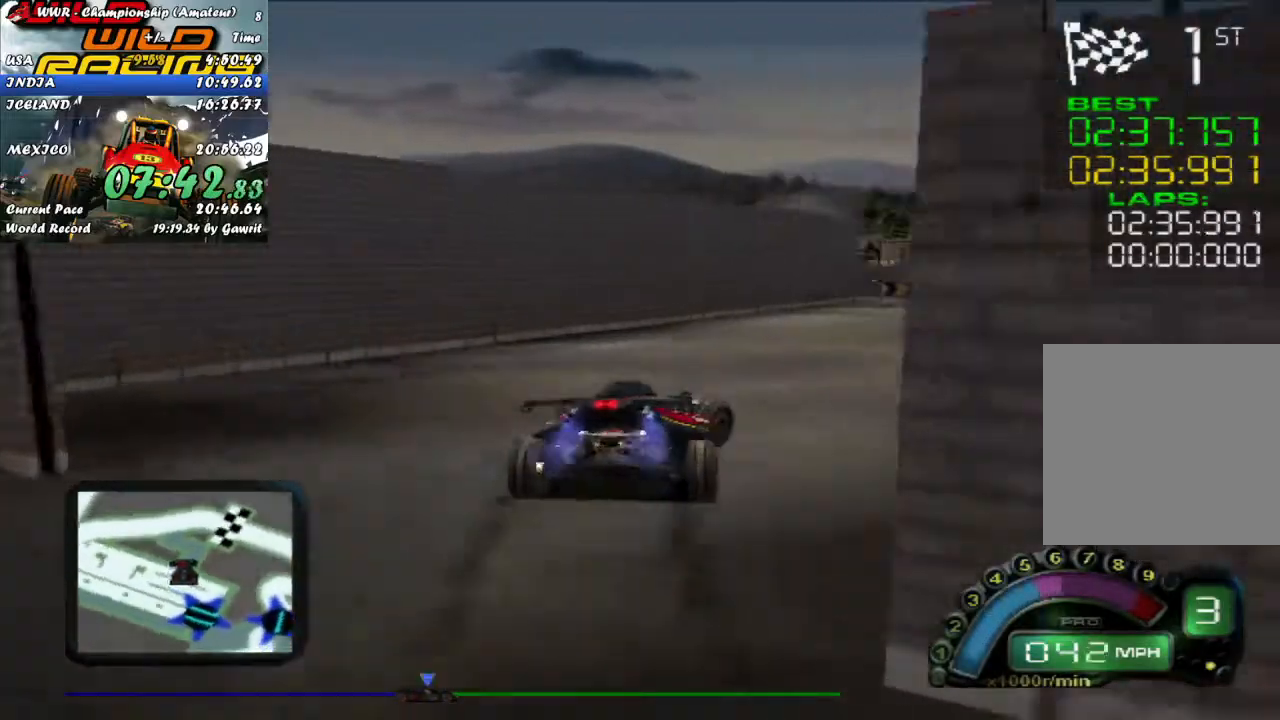
{"buttons": ["R2"], "left_stick": "center", "events": [[200, "left_stick", "center"], [300, "left_stick", "left"], [433, "left_stick", "center"]]}
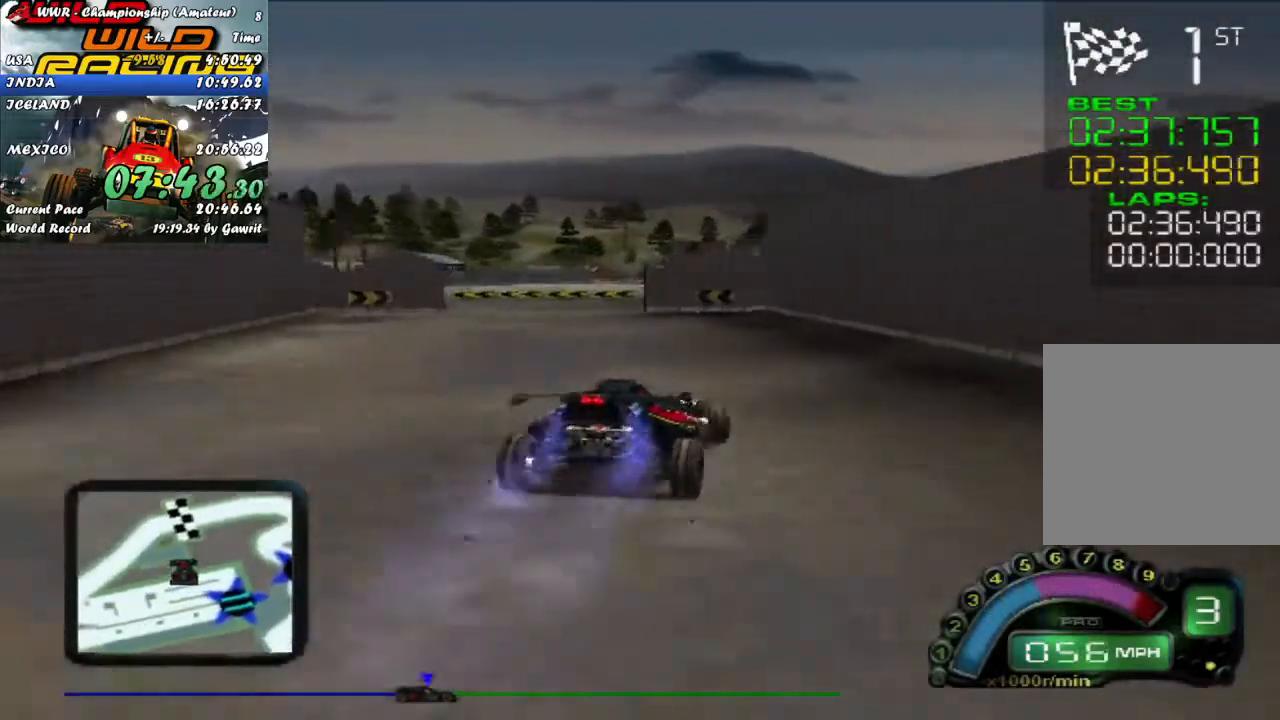
{"buttons": ["R2"], "left_stick": "left", "events": [[17, "left_stick", "left"], [183, "left_stick", "center"], [350, "left_stick", "left"]]}
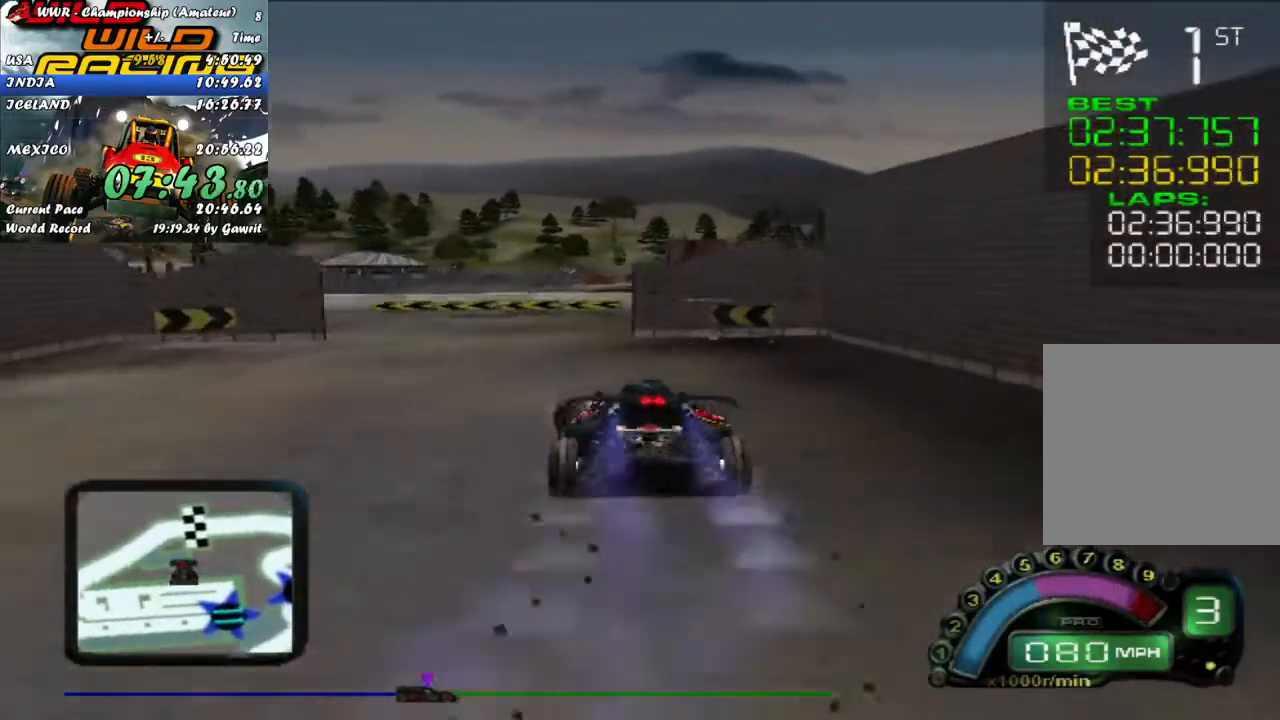
{"buttons": [], "left_stick": "left", "events": [[83, "R2", "up"], [117, "L2", "down"], [350, "L2", "up"]]}
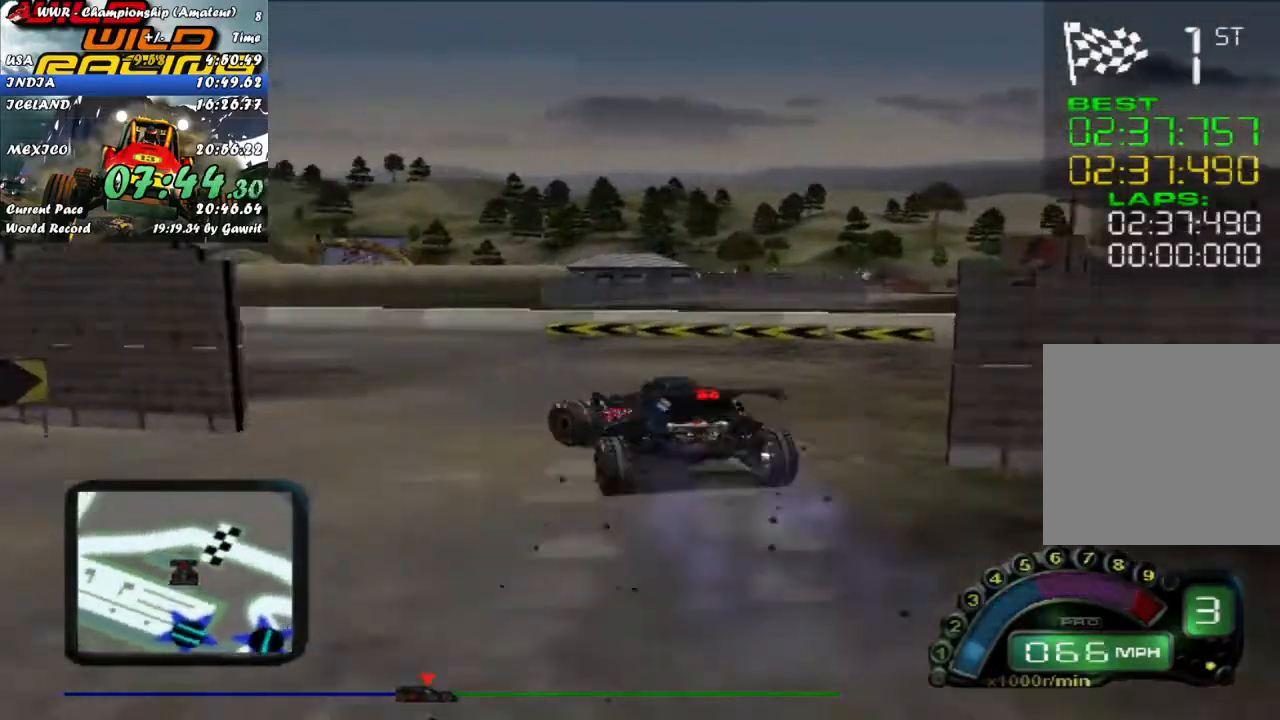
{"buttons": ["R2"], "left_stick": "center", "events": [[183, "R2", "down"], [433, "left_stick", "center"]]}
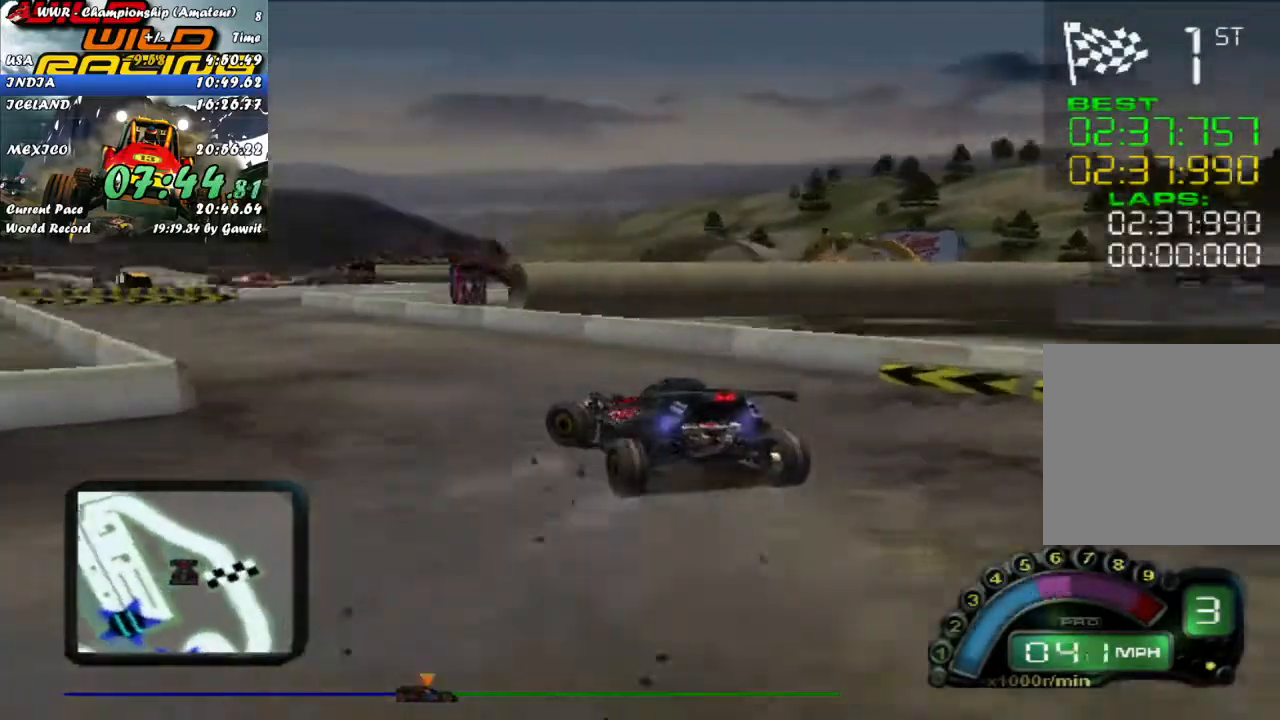
{"buttons": ["R2"], "left_stick": "center", "events": [[50, "left_stick", "left"], [250, "left_stick", "center"]]}
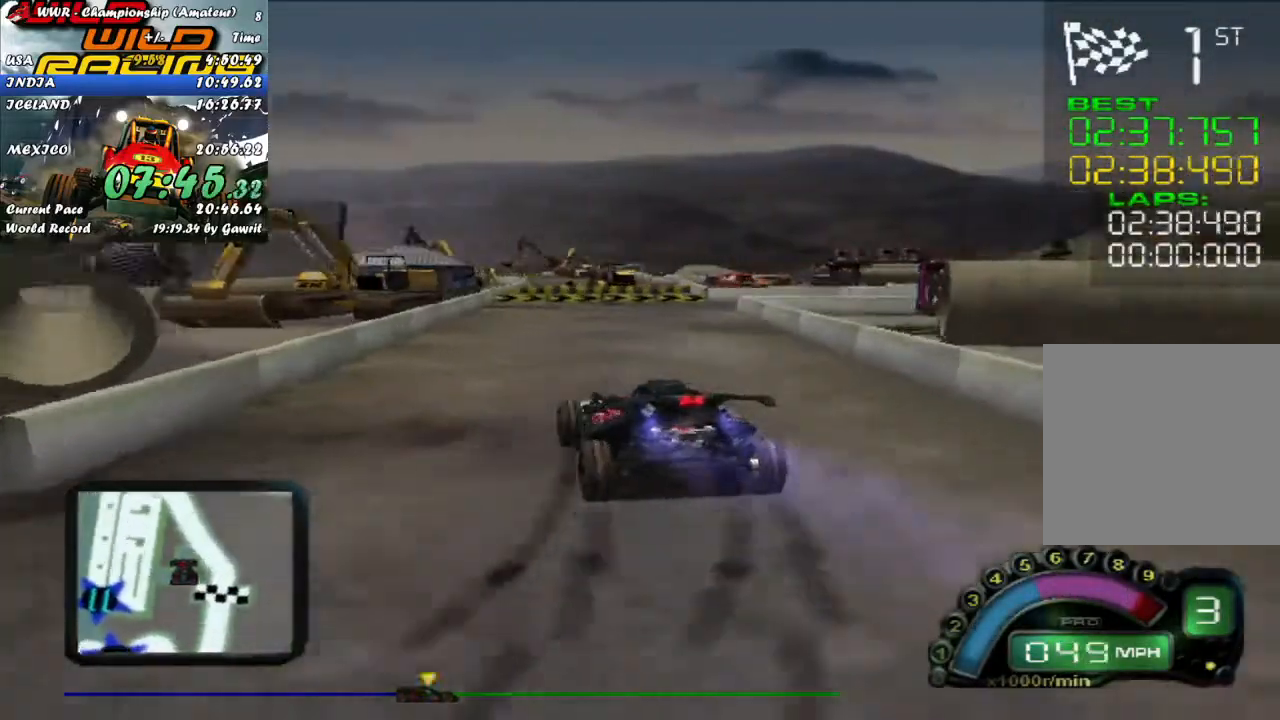
{"buttons": ["L2", "R2"], "left_stick": "right", "events": [[267, "left_stick", "right"], [500, "L2", "down"]]}
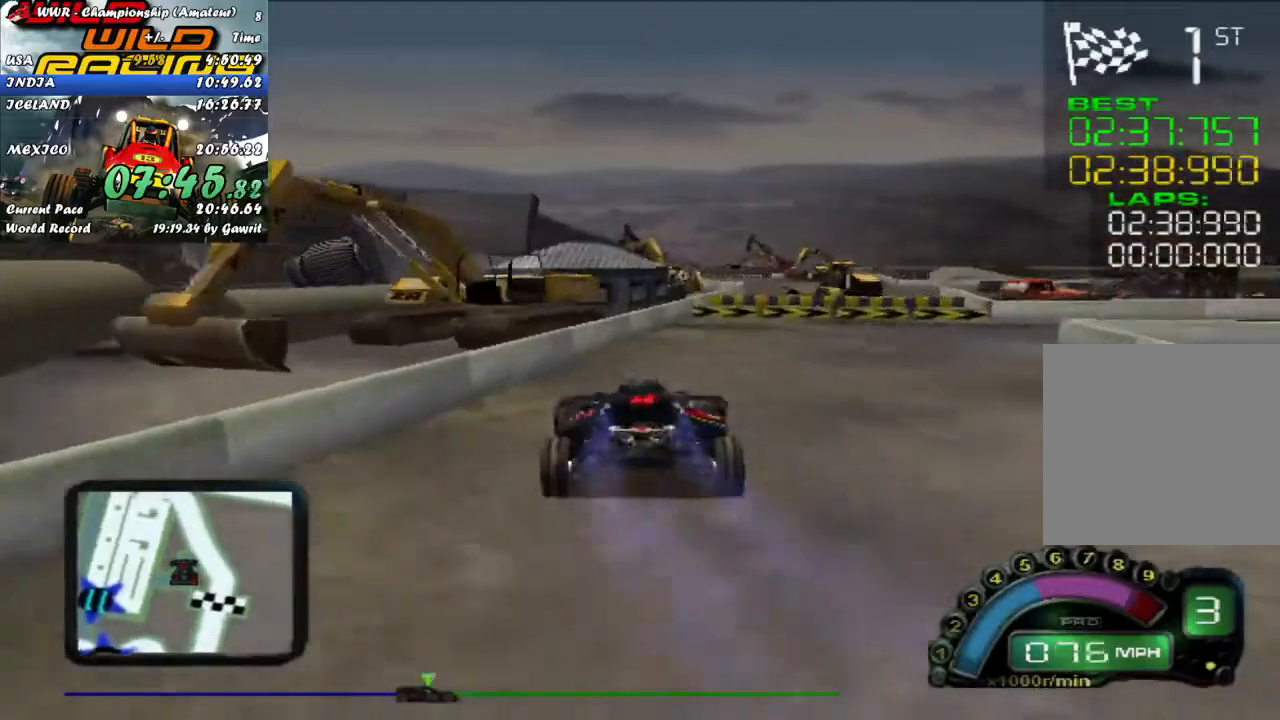
{"buttons": [], "left_stick": "right", "events": [[17, "R2", "up"], [350, "L2", "up"]]}
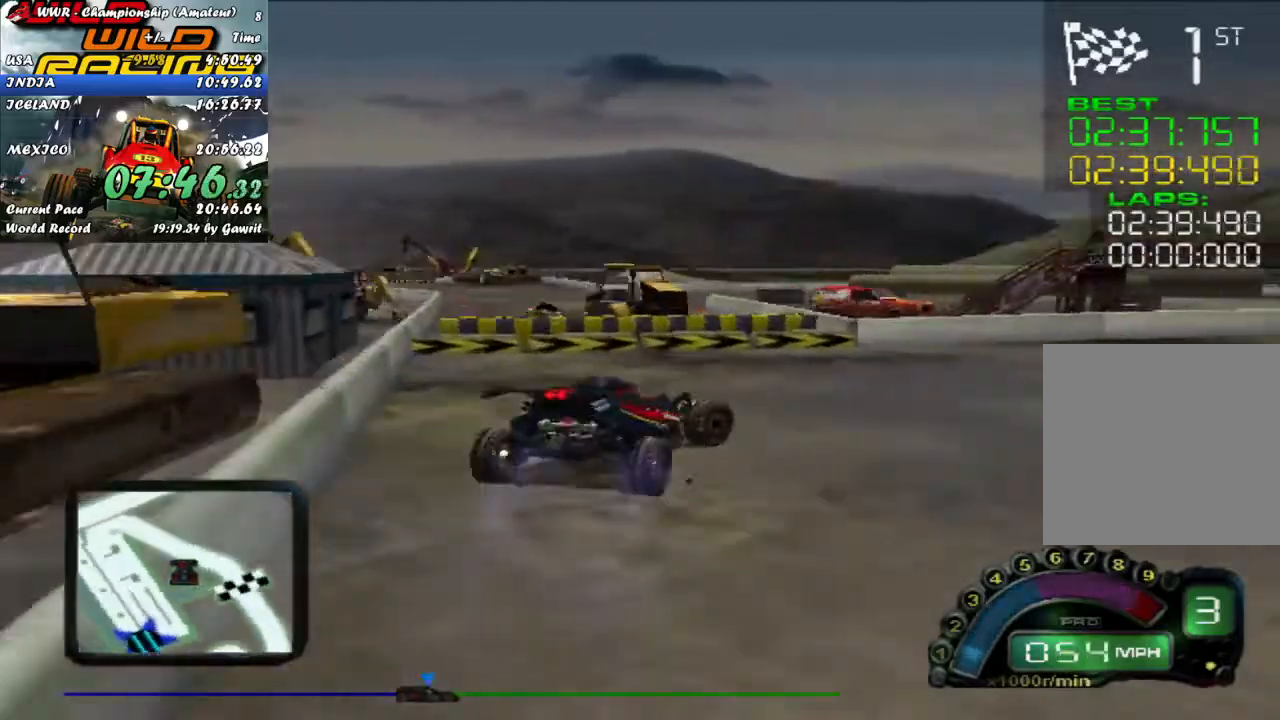
{"buttons": ["R2"], "left_stick": "center", "events": [[17, "R2", "down"], [117, "left_stick", "center"], [417, "left_stick", "right"], [483, "left_stick", "center"]]}
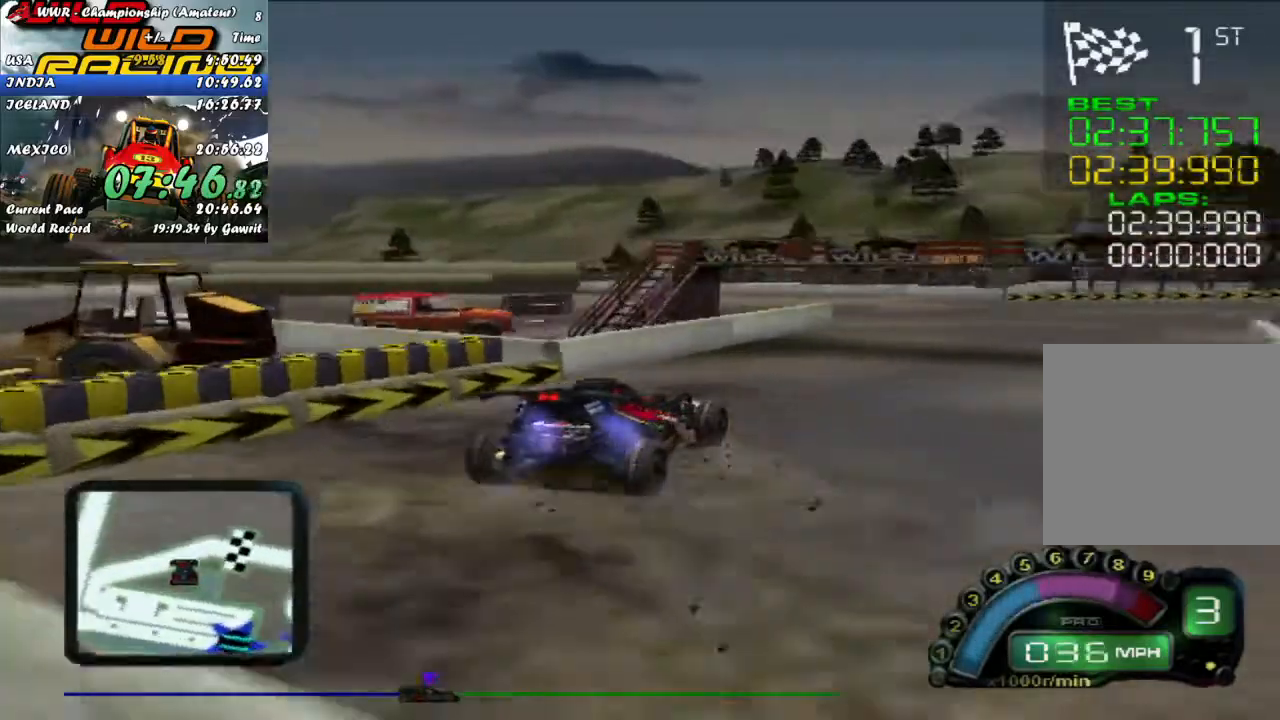
{"buttons": ["R2"], "left_stick": "left", "events": [[467, "left_stick", "left"]]}
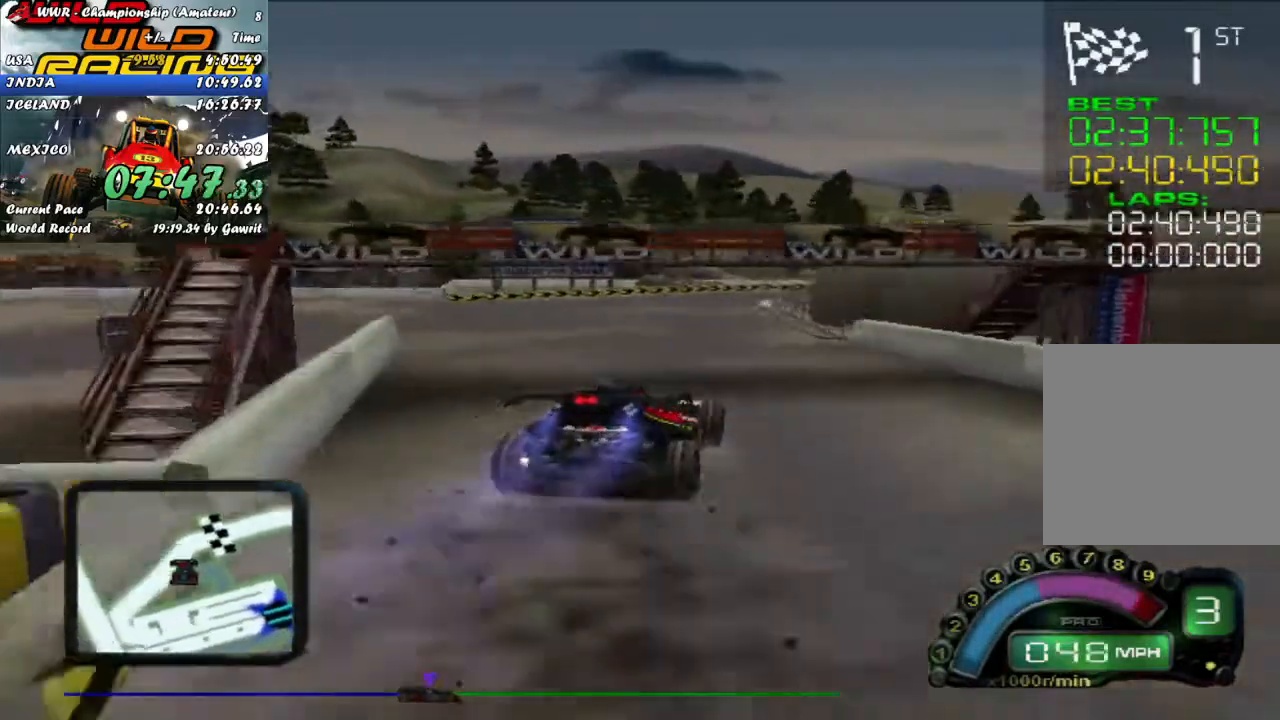
{"buttons": ["R2"], "left_stick": "center", "events": [[100, "left_stick", "center"], [317, "left_stick", "left"], [483, "left_stick", "center"]]}
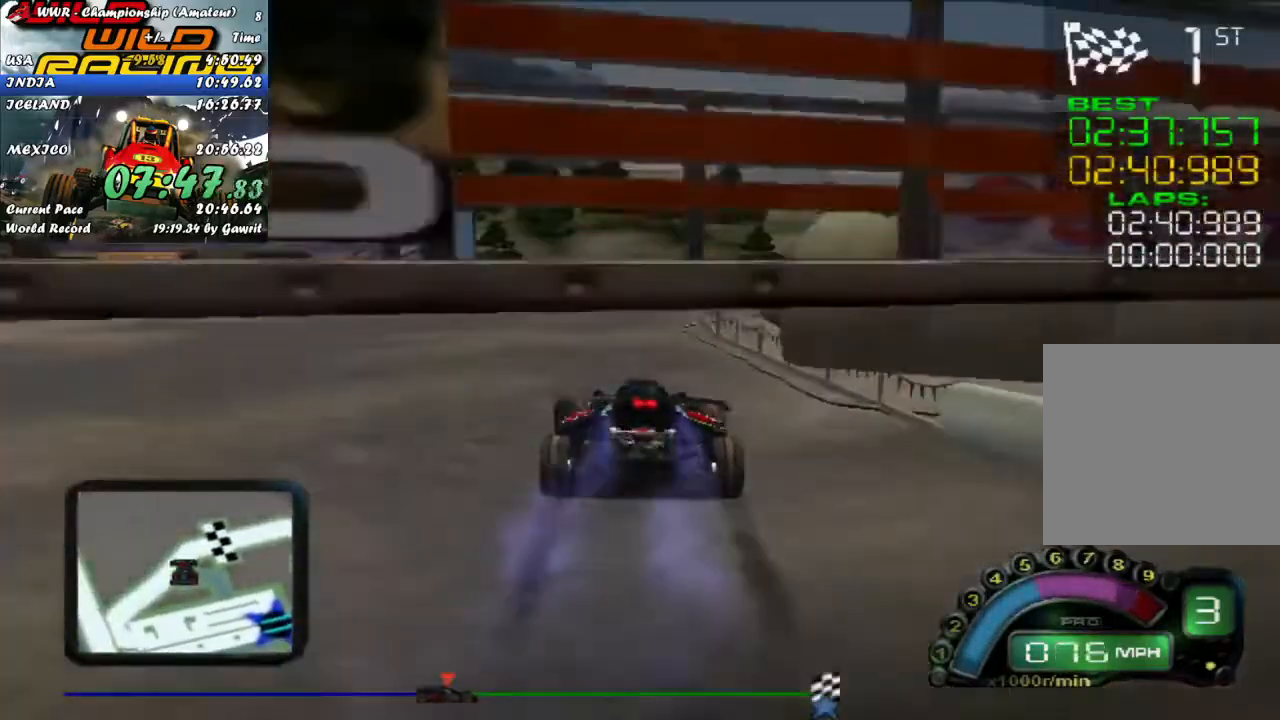
{"buttons": [], "left_stick": "right", "events": [[133, "left_stick", "right"], [233, "left_stick", "center"], [333, "left_stick", "right"], [500, "R2", "up"]]}
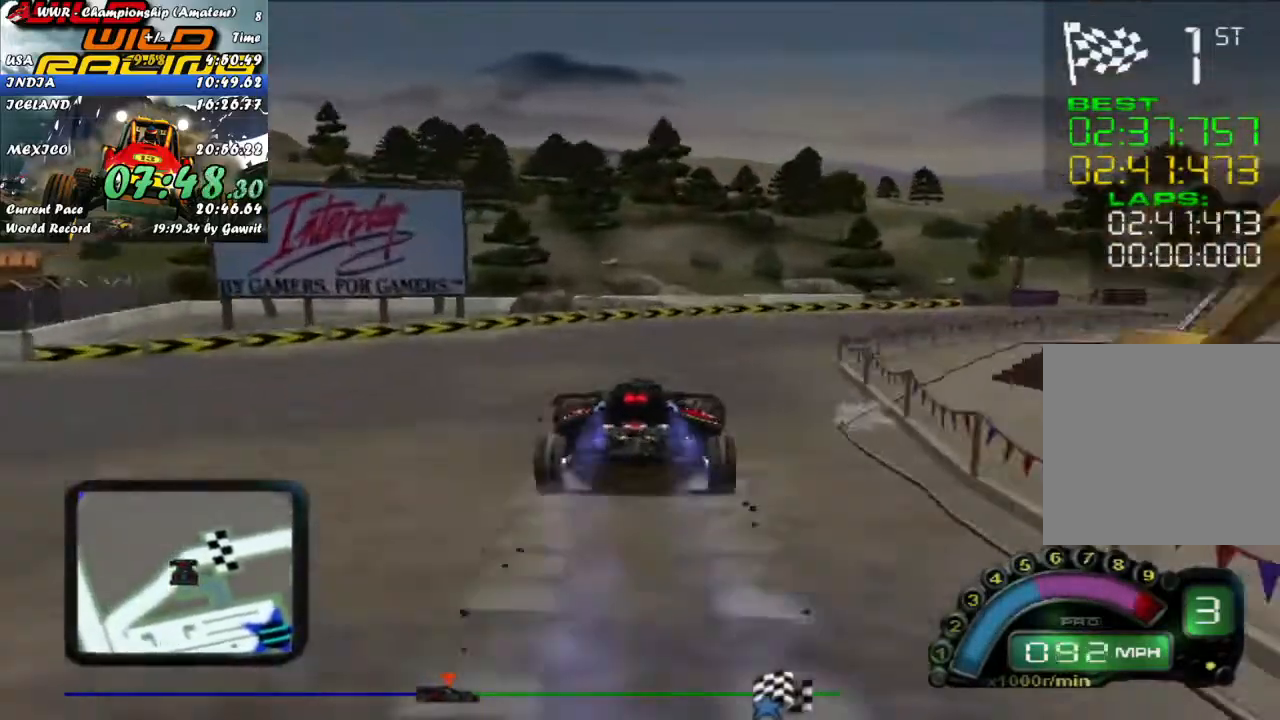
{"buttons": ["R2"], "left_stick": "center", "events": [[33, "L2", "down"], [233, "L2", "up"], [333, "R2", "down"], [450, "left_stick", "center"]]}
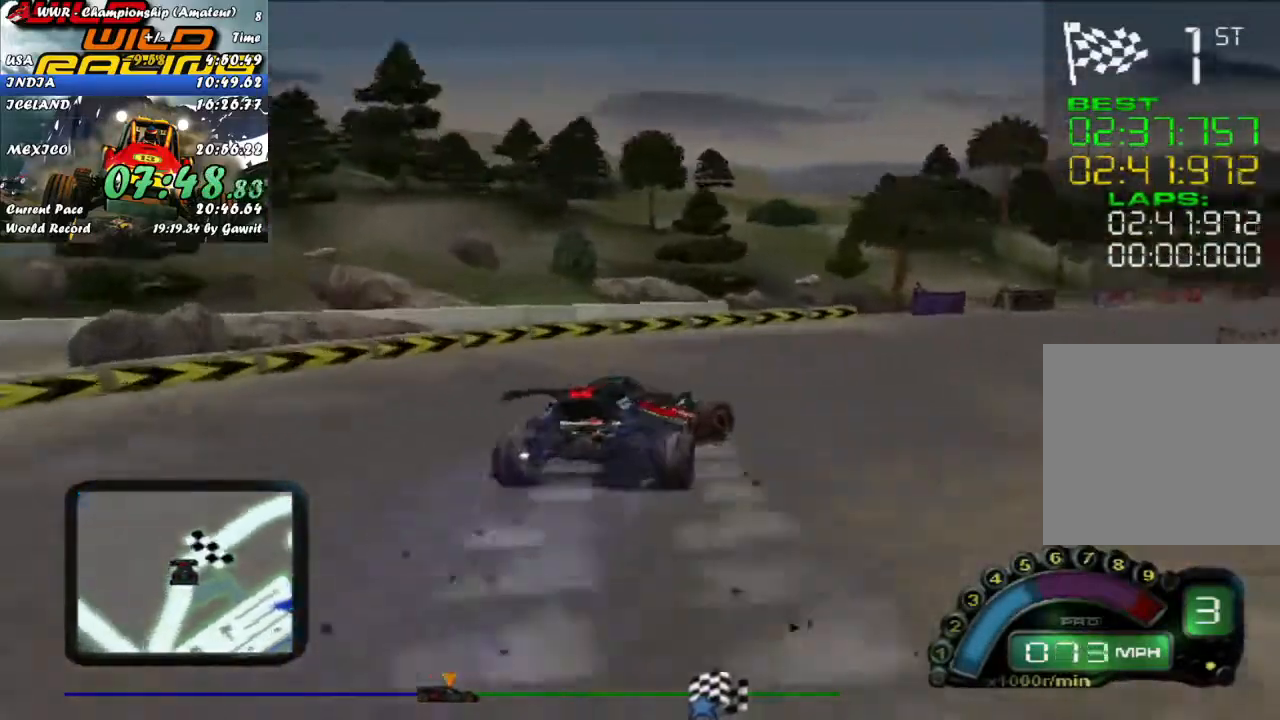
{"buttons": ["R2"], "left_stick": "center", "events": [[50, "left_stick", "right"], [483, "left_stick", "center"]]}
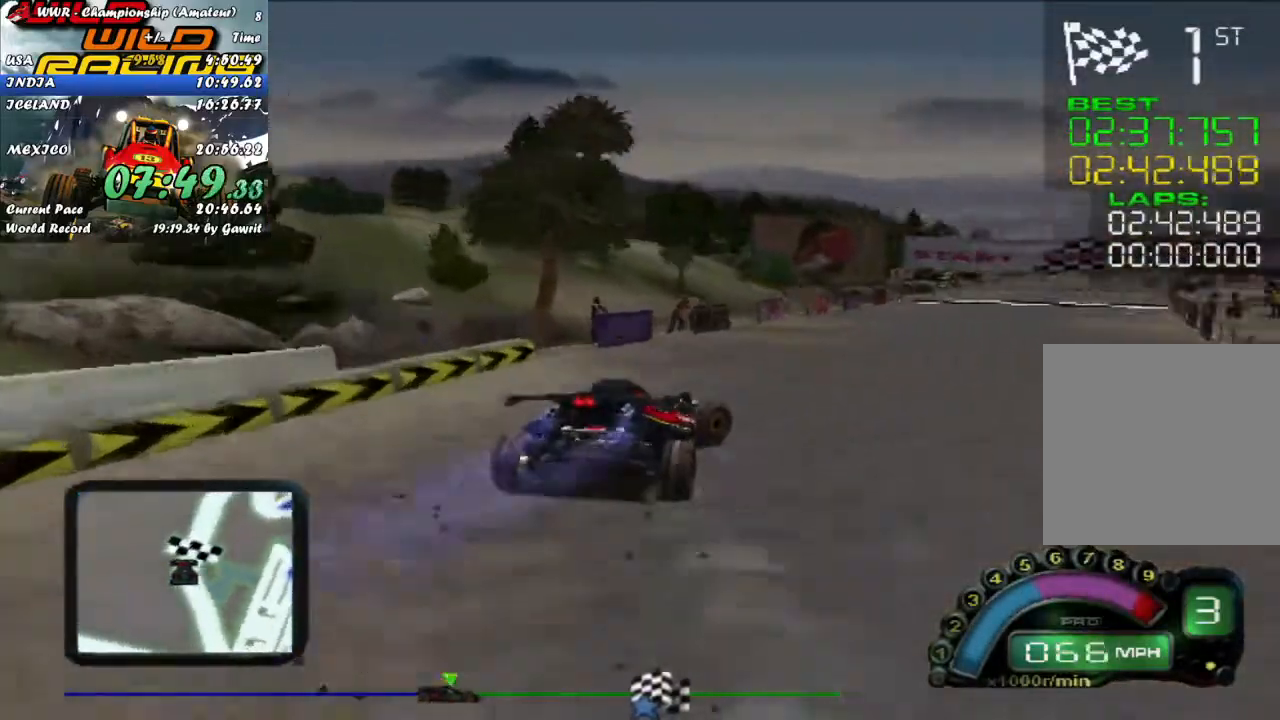
{"buttons": ["R2"], "left_stick": "right", "events": [[283, "left_stick", "up-left"], [383, "left_stick", "center"], [467, "left_stick", "right"]]}
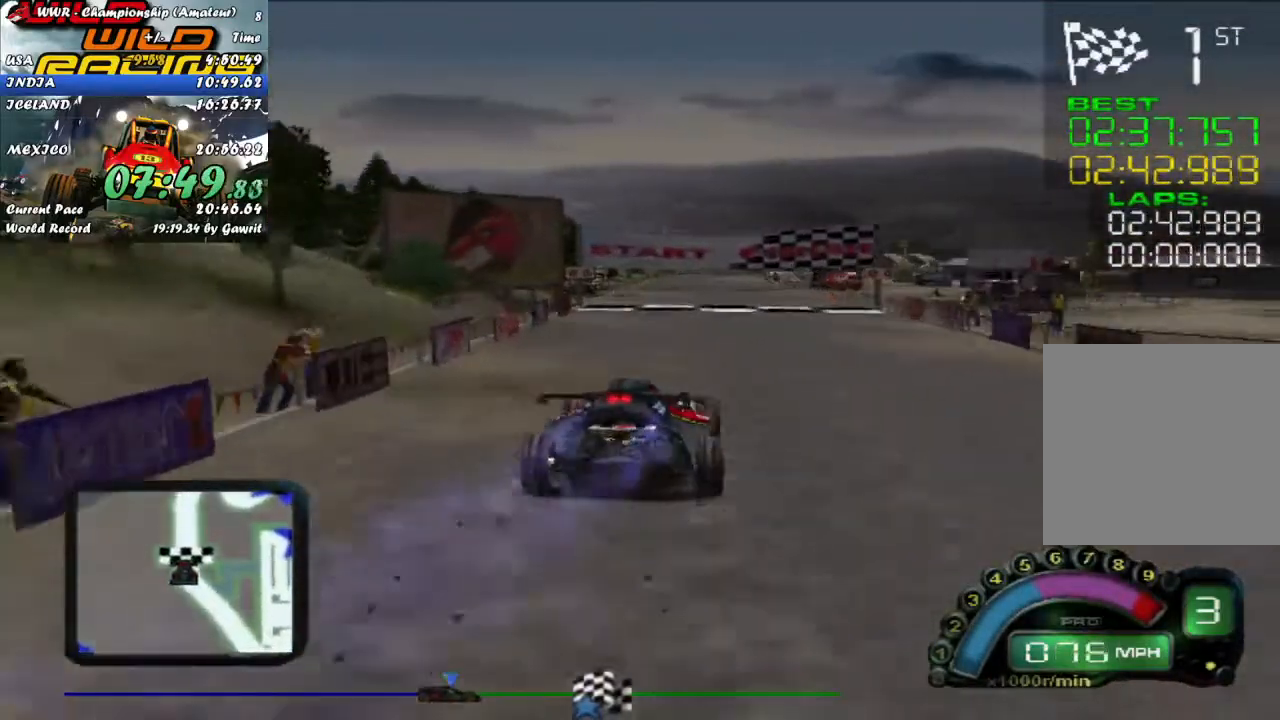
{"buttons": ["R2"], "left_stick": "up-left", "events": [[117, "left_stick", "center"], [217, "left_stick", "up-left"], [383, "left_stick", "center"], [483, "left_stick", "up-left"]]}
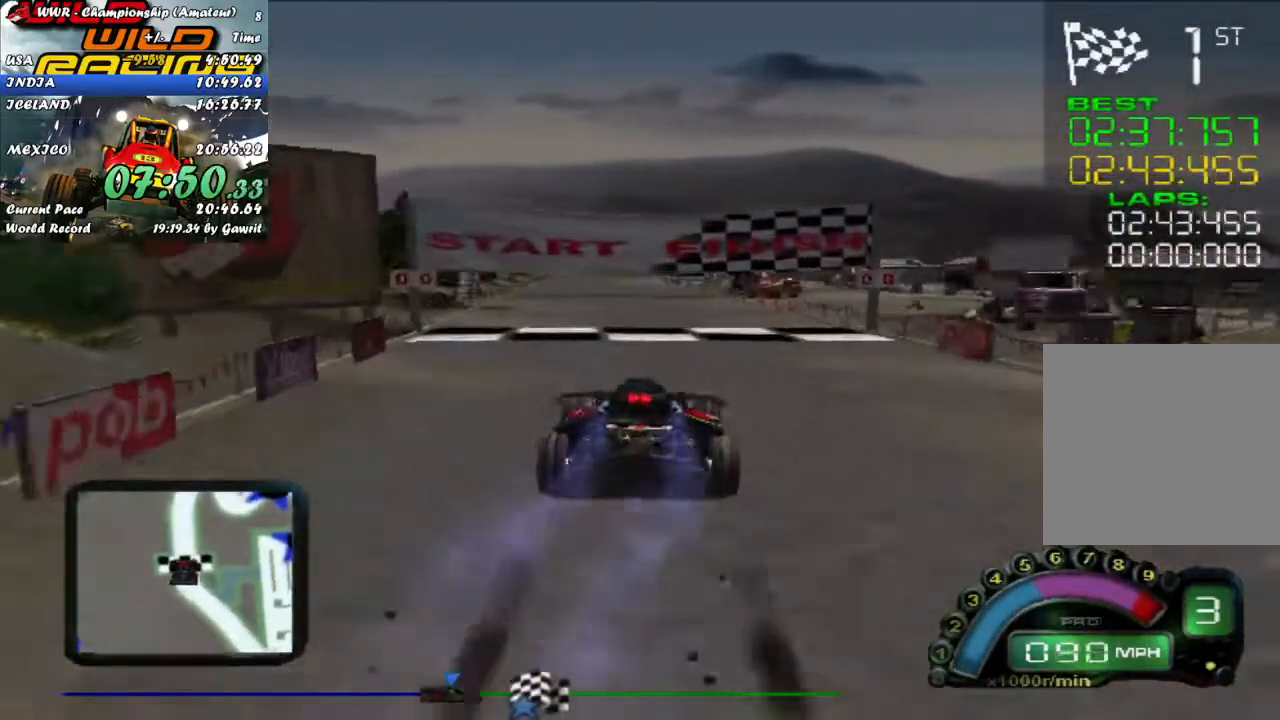
{"buttons": ["R2"], "left_stick": "center", "events": [[83, "A", "down"], [83, "left_stick", "center"], [217, "A", "up"]]}
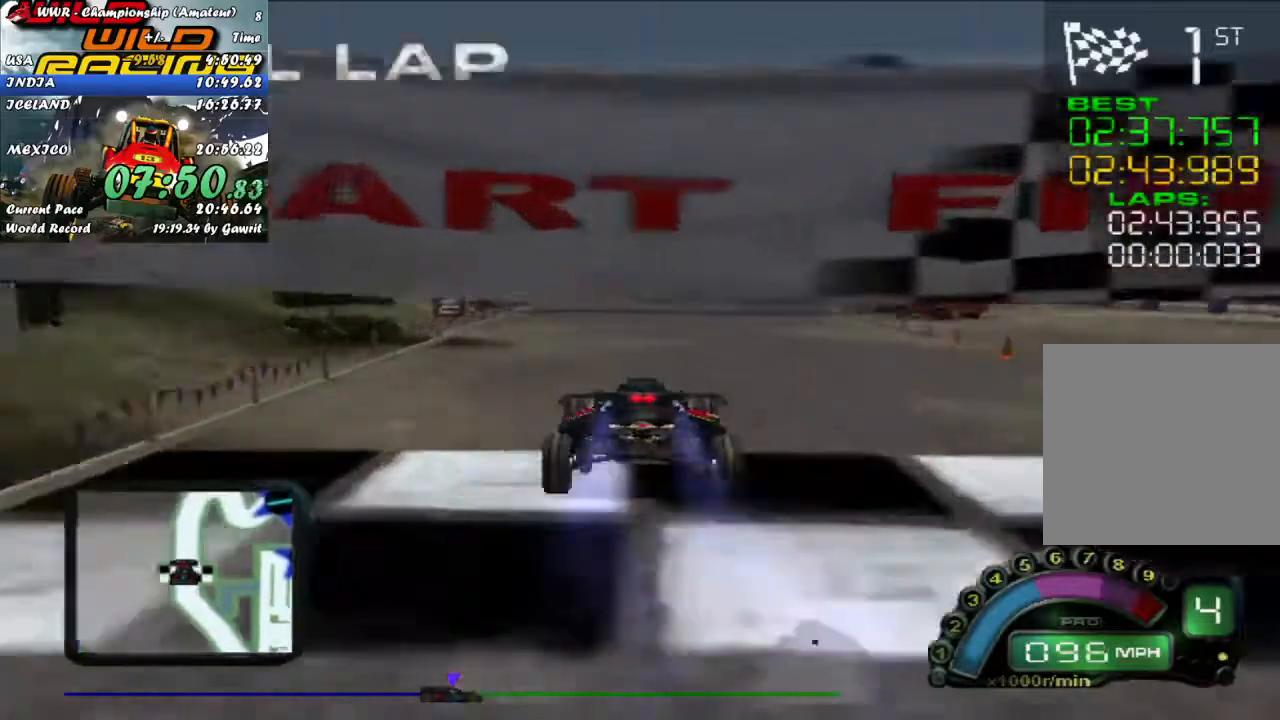
{"buttons": ["R2"], "left_stick": "center", "events": []}
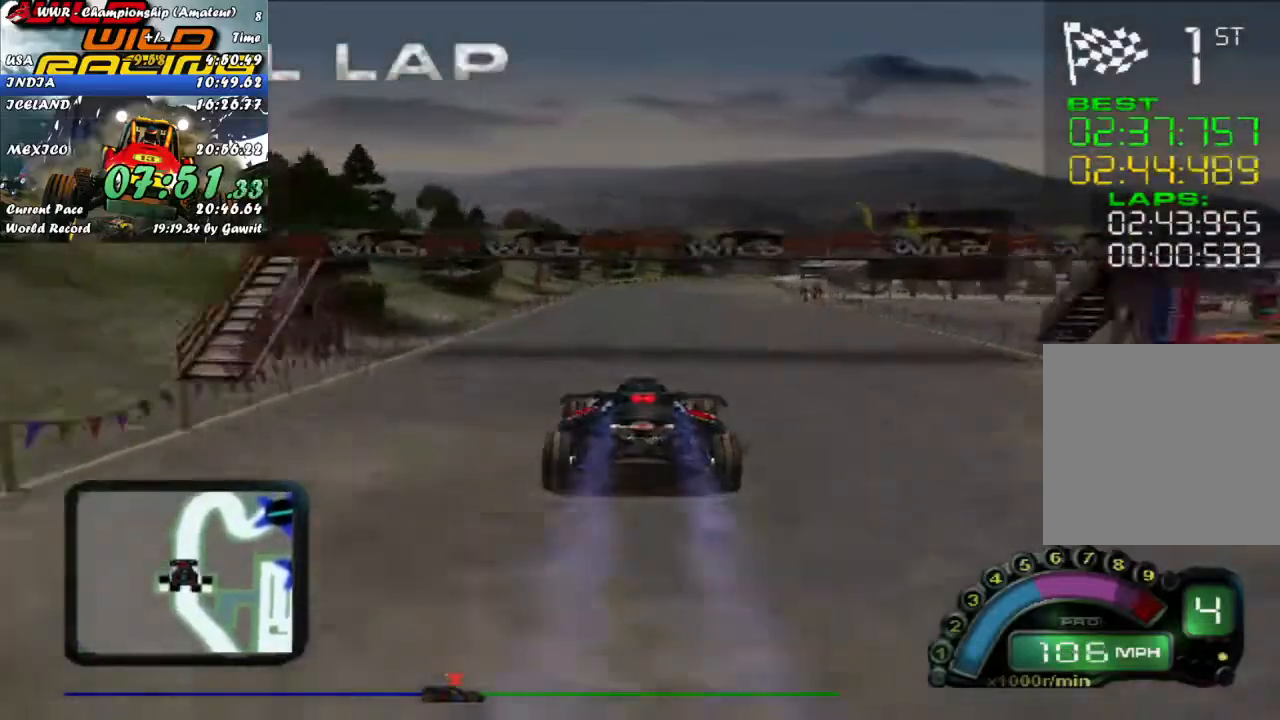
{"buttons": ["R2"], "left_stick": "center", "events": []}